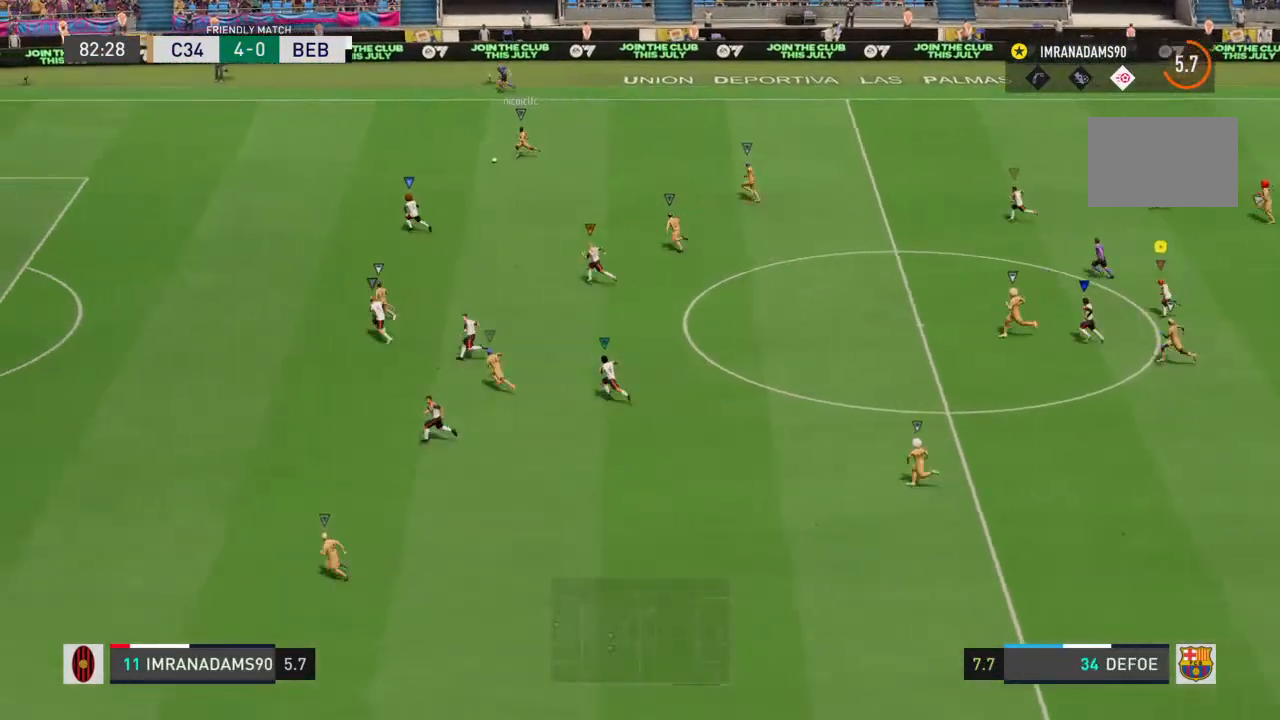
Gameplay with a controller (PlayStation layout); each line is a JSON object with the inputs held at the frame after it (dt_ms = milliseconds from this image to that frame). "events" lists button and stick changes between this image and that frame as [ms after this image, input, new state], when the widget could be followed in between. Not read: L3 R3.
{"dt_ms": 500, "buttons": [], "left_stick": "left", "right_stick": "center", "events": []}
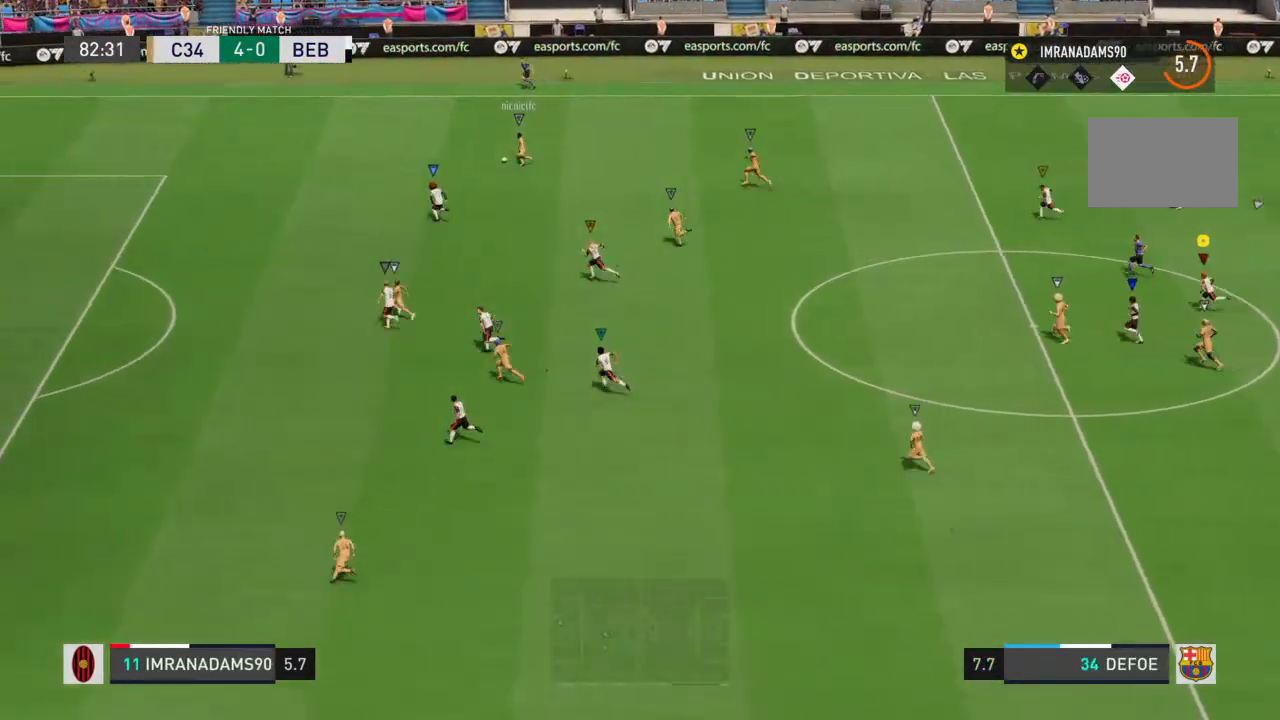
{"dt_ms": 500, "buttons": ["R2"], "left_stick": "left", "right_stick": "center", "events": [[333, "R2", "down"]]}
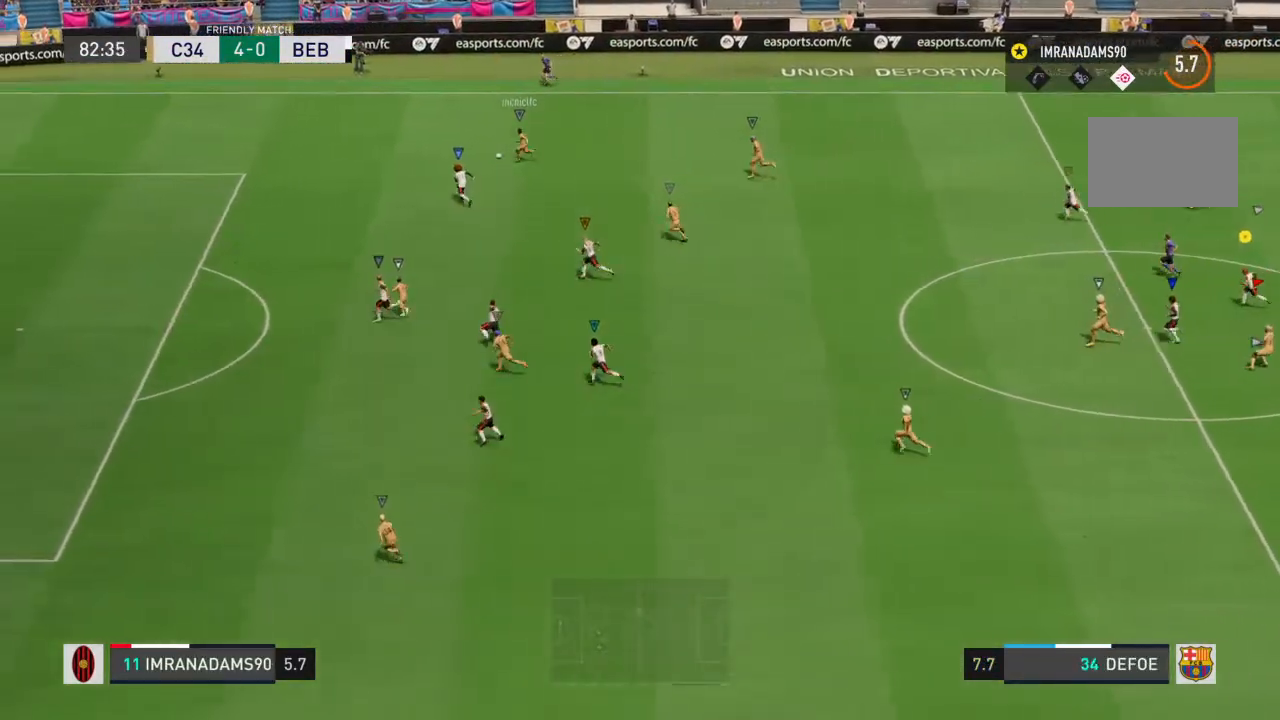
{"dt_ms": 500, "buttons": ["R1"], "left_stick": "left", "right_stick": "center", "events": [[233, "R1", "down"], [267, "R2", "up"]]}
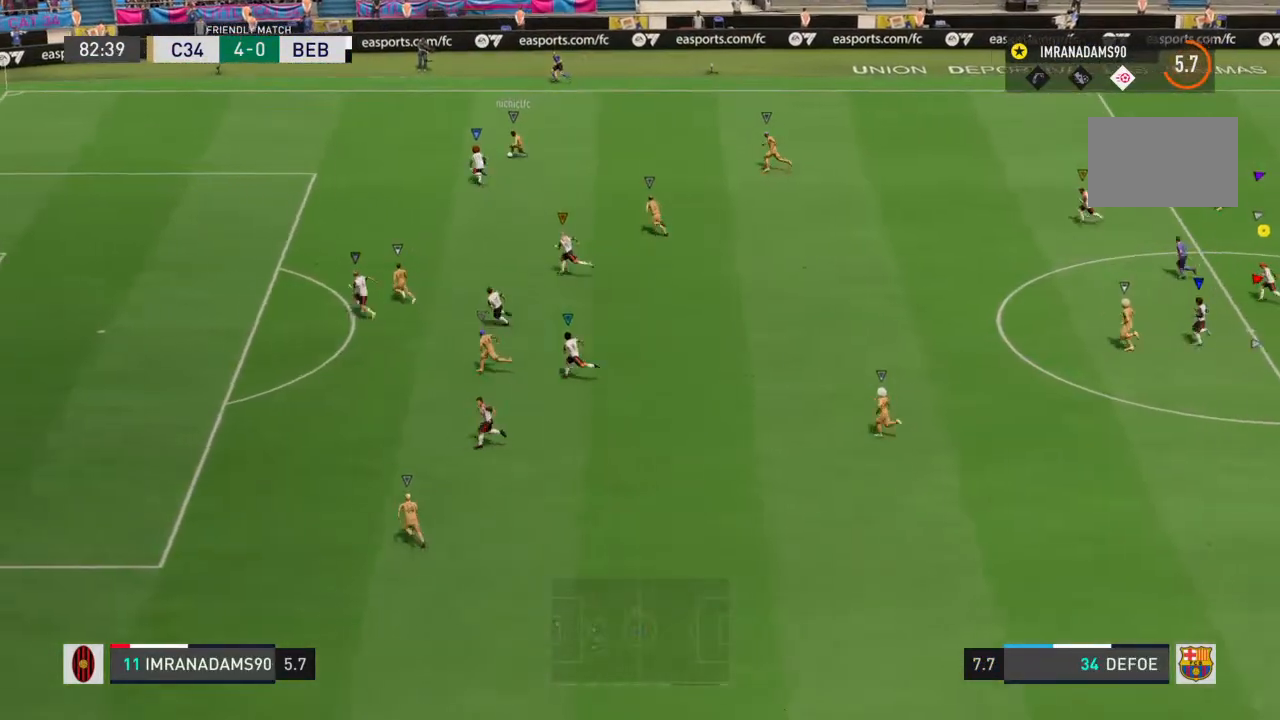
{"dt_ms": 500, "buttons": ["R1"], "left_stick": "left", "right_stick": "center", "events": []}
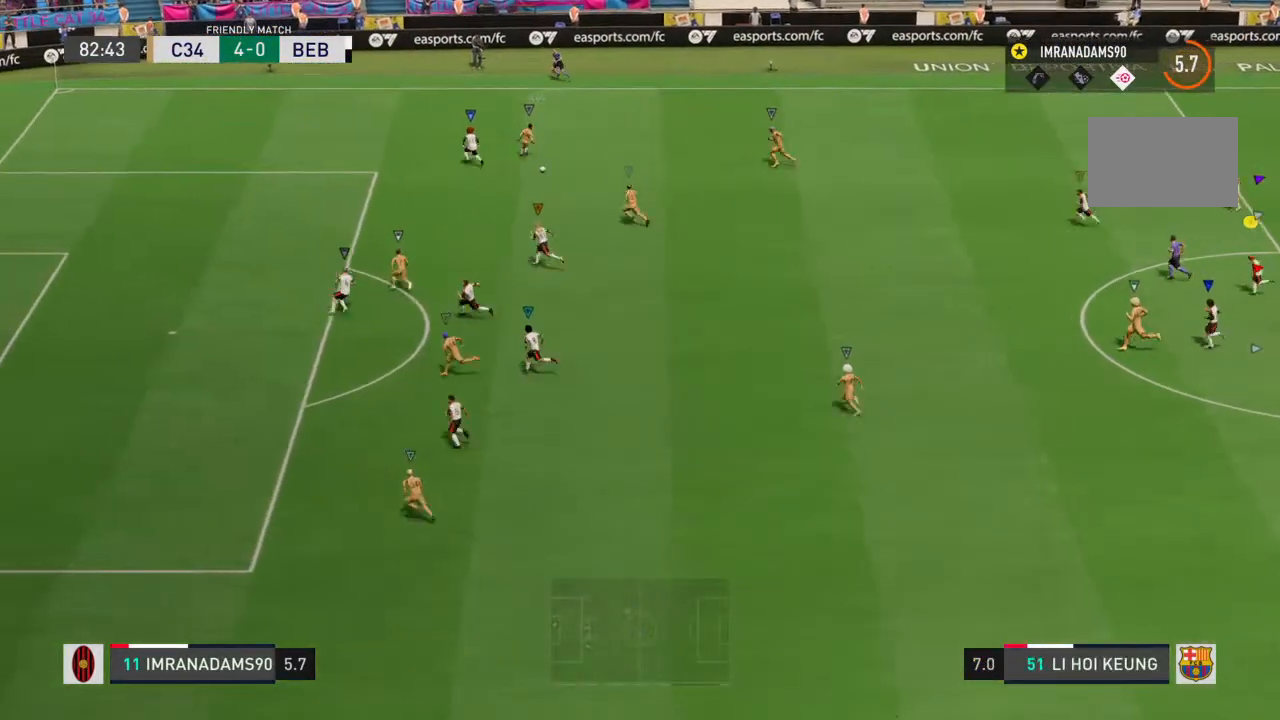
{"dt_ms": 500, "buttons": [], "left_stick": "left", "right_stick": "center", "events": [[133, "R1", "up"]]}
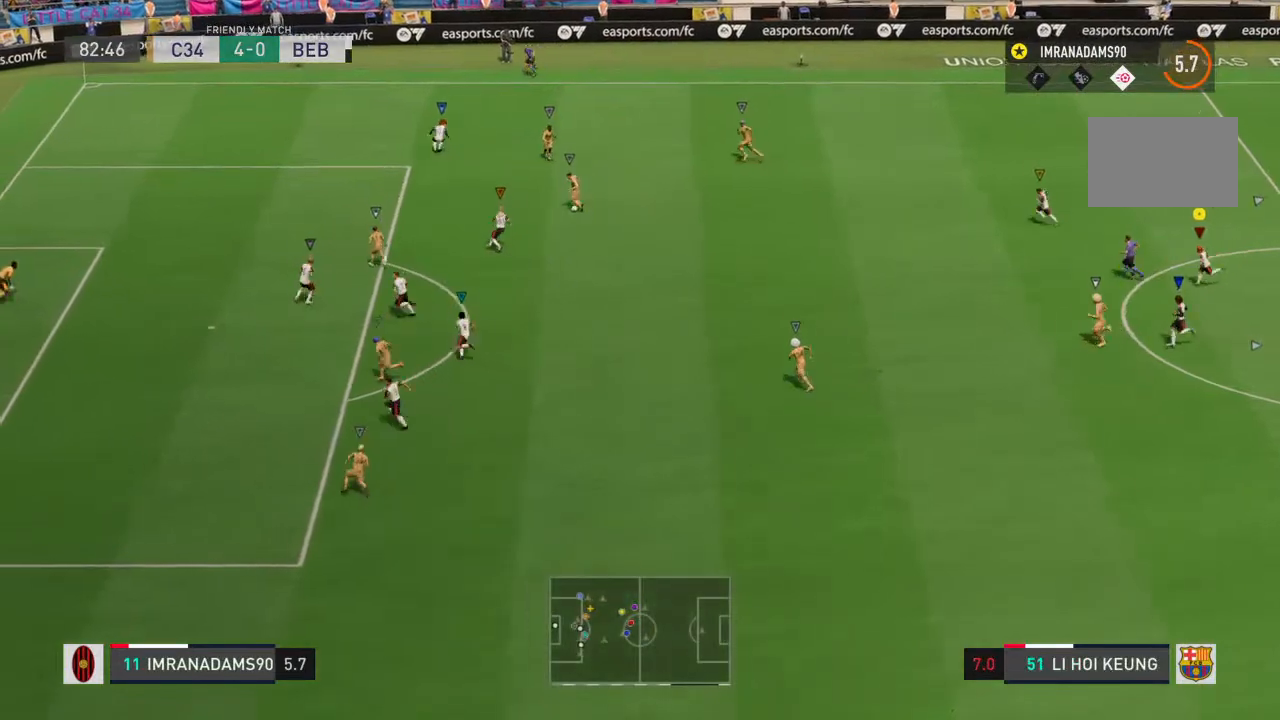
{"dt_ms": 500, "buttons": [], "left_stick": "center", "right_stick": "center", "events": [[133, "left_stick", "up-left"], [300, "left_stick", "center"]]}
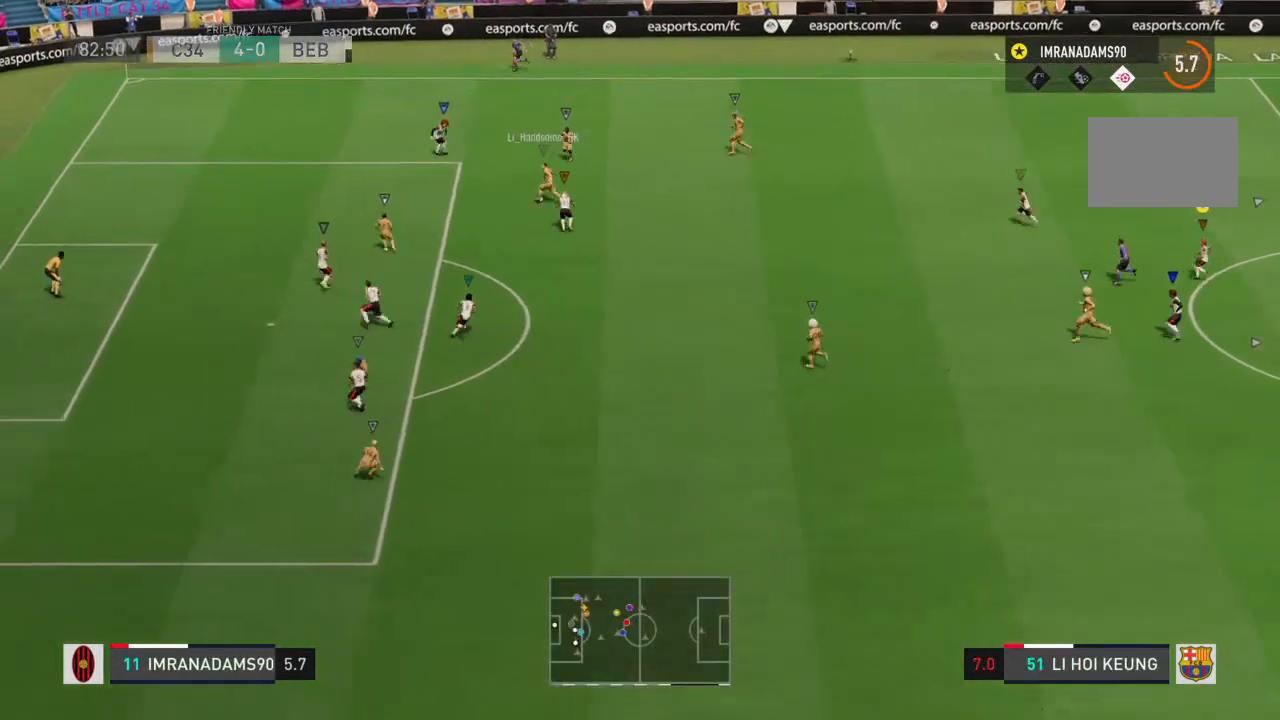
{"dt_ms": 500, "buttons": [], "left_stick": "left", "right_stick": "down", "events": [[267, "left_stick", "left"], [500, "right_stick", "down"]]}
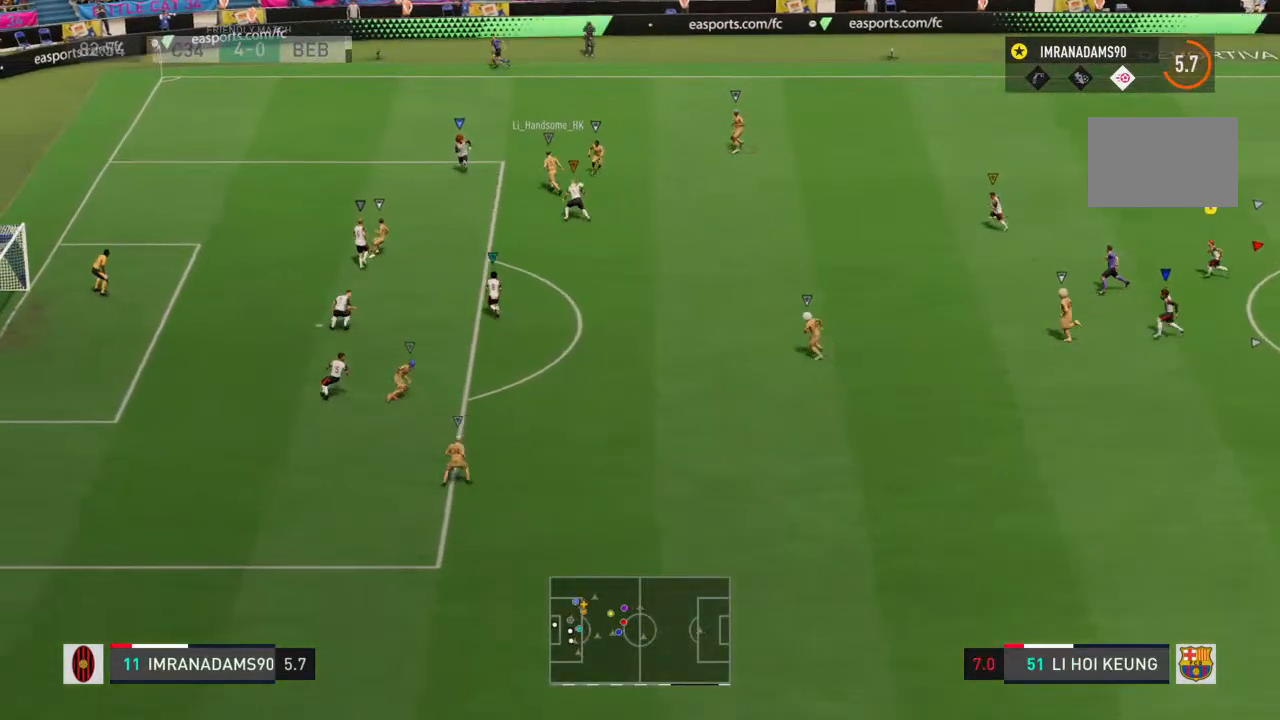
{"dt_ms": 500, "buttons": [], "left_stick": "down", "right_stick": "center", "events": [[100, "right_stick", "center"], [433, "left_stick", "down"]]}
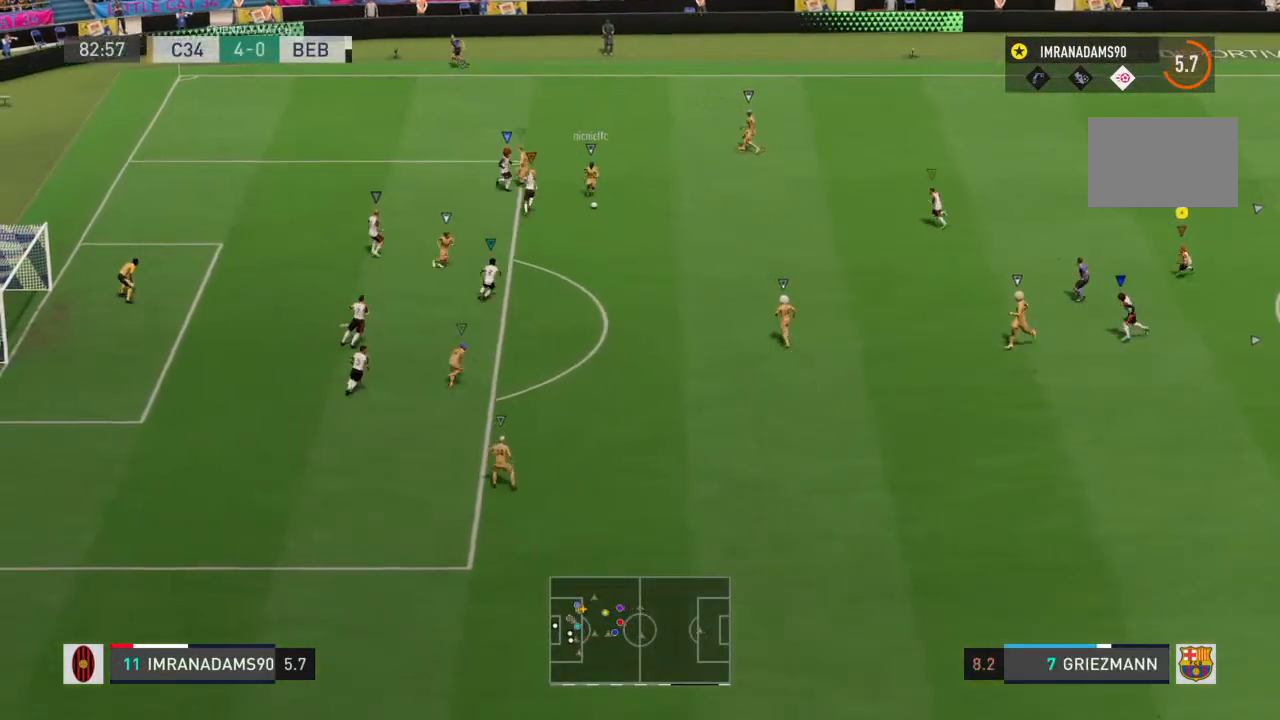
{"dt_ms": 500, "buttons": [], "left_stick": "down", "right_stick": "center", "events": []}
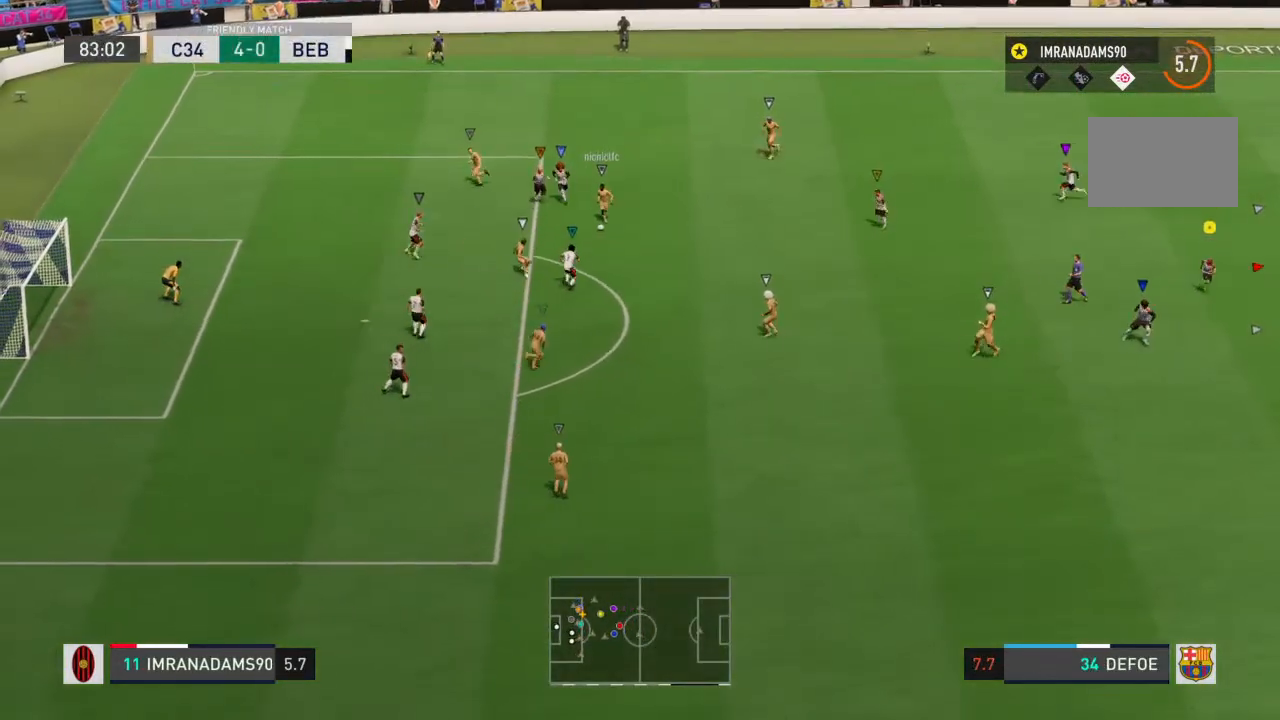
{"dt_ms": 500, "buttons": ["R2"], "left_stick": "down", "right_stick": "center", "events": [[167, "R2", "down"]]}
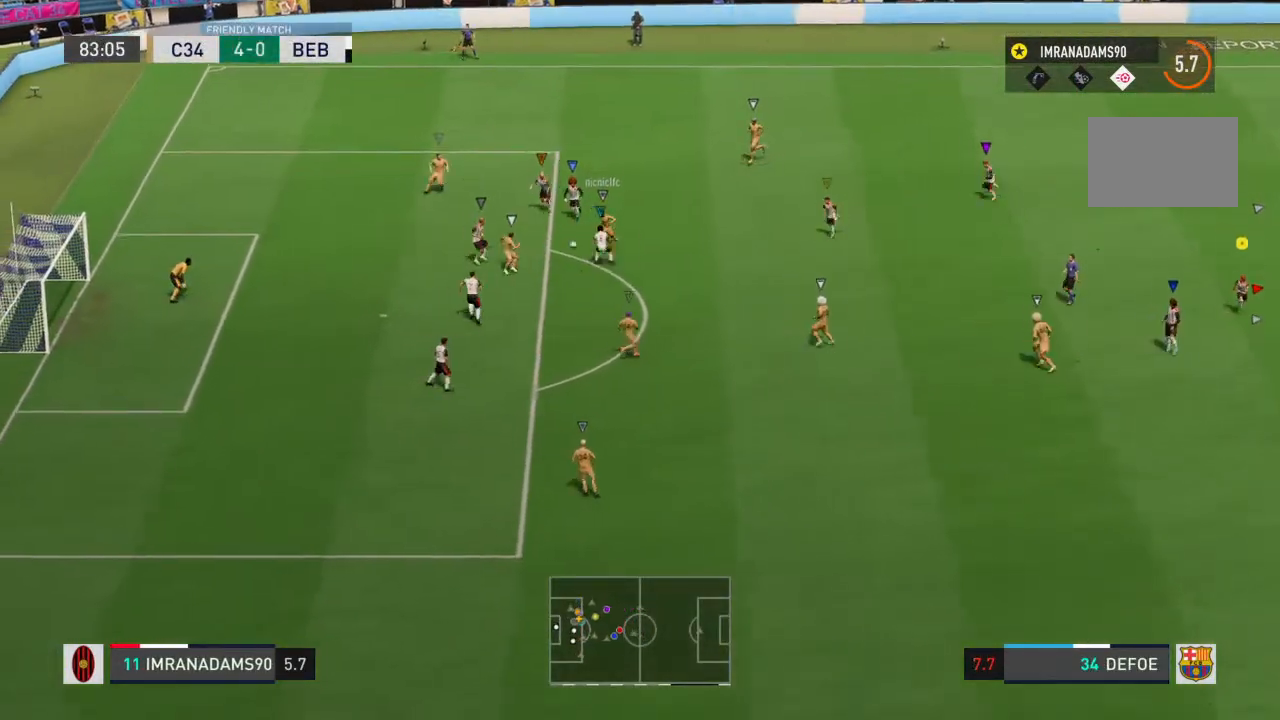
{"dt_ms": 500, "buttons": ["R2"], "left_stick": "down-right", "right_stick": "center", "events": [[500, "left_stick", "down-right"]]}
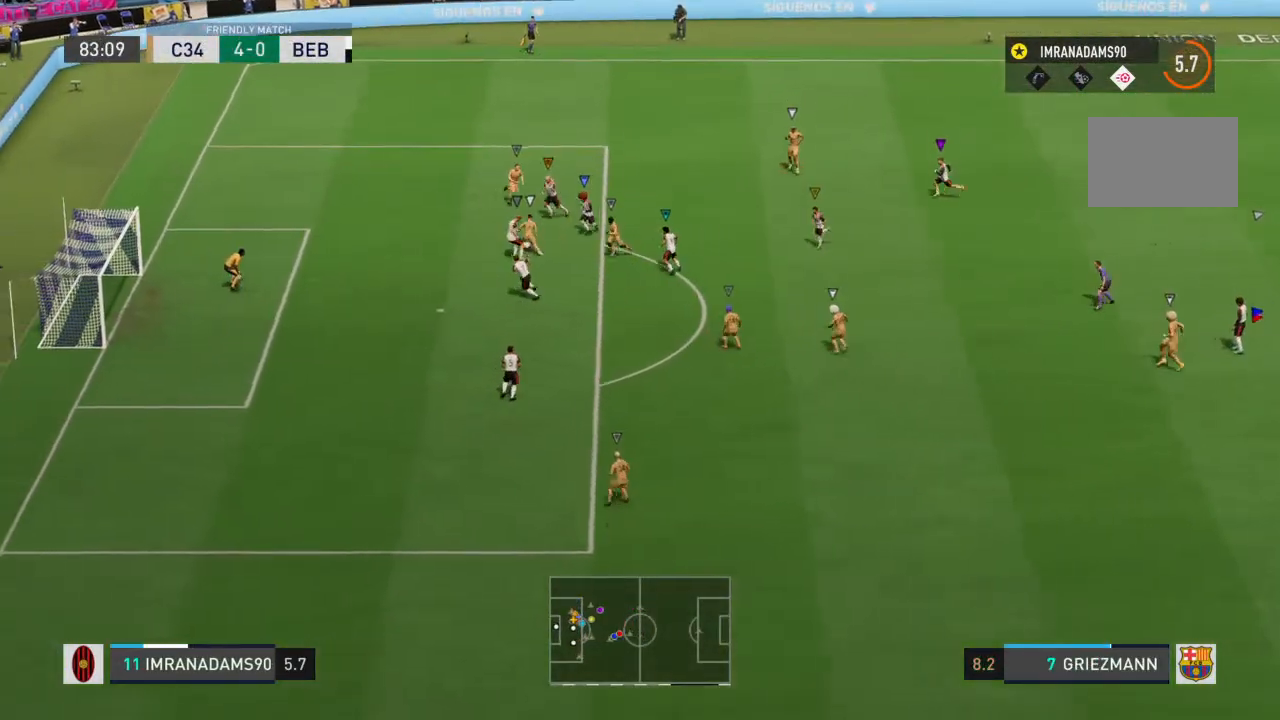
{"dt_ms": 500, "buttons": [], "left_stick": "up-right", "right_stick": "center", "events": [[133, "R2", "up"], [133, "left_stick", "up-right"], [267, "TRIANGLE", "down"], [500, "TRIANGLE", "up"]]}
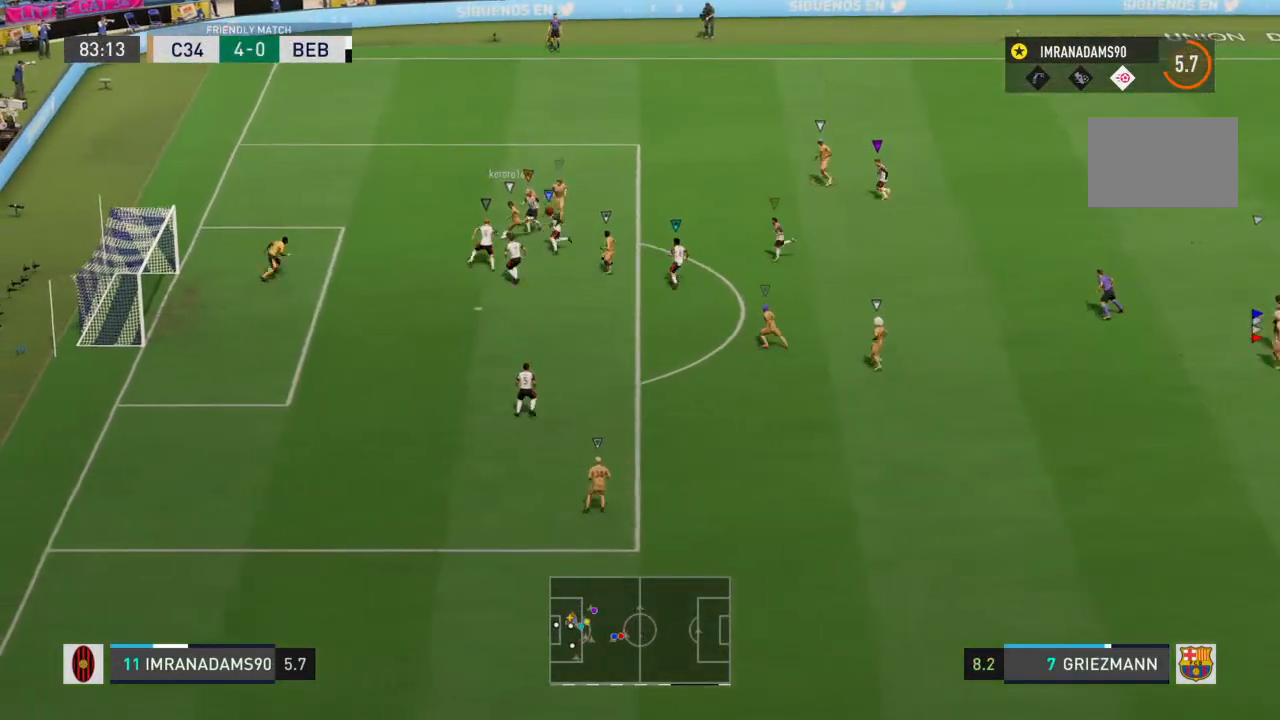
{"dt_ms": 500, "buttons": [], "left_stick": "up-left", "right_stick": "center", "events": [[167, "left_stick", "up-left"]]}
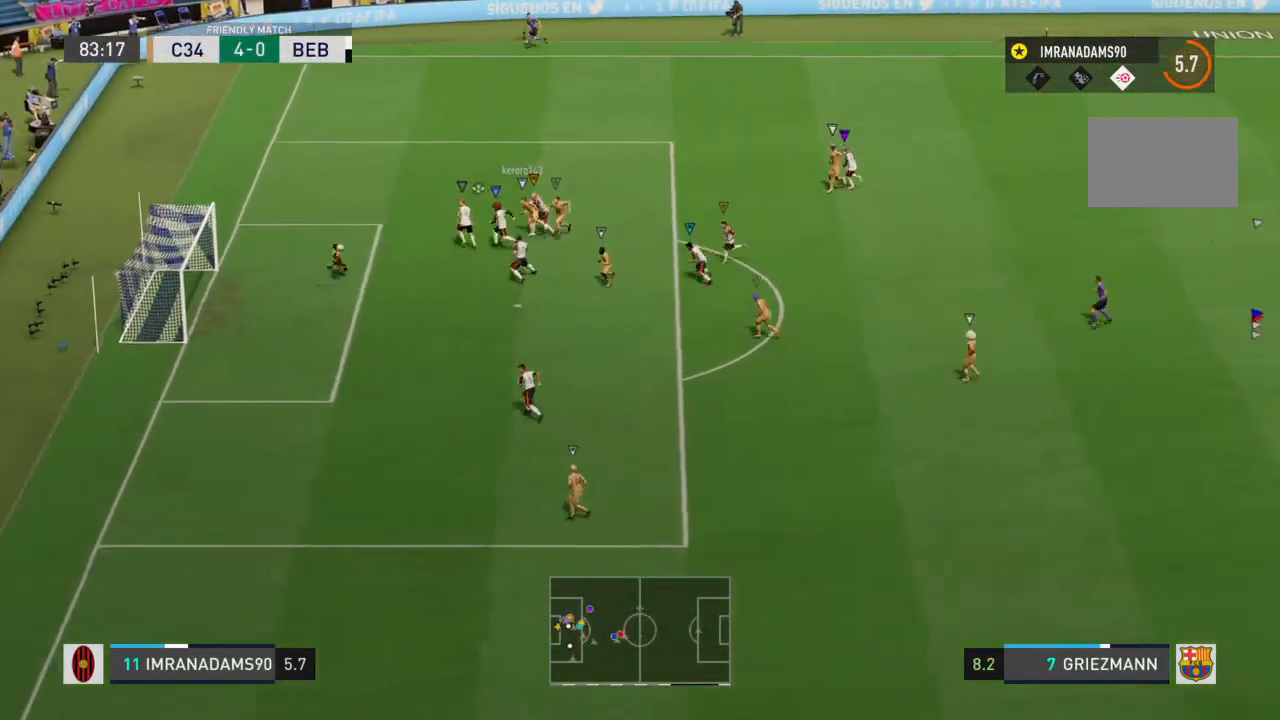
{"dt_ms": 500, "buttons": [], "left_stick": "center", "right_stick": "center", "events": [[167, "left_stick", "center"]]}
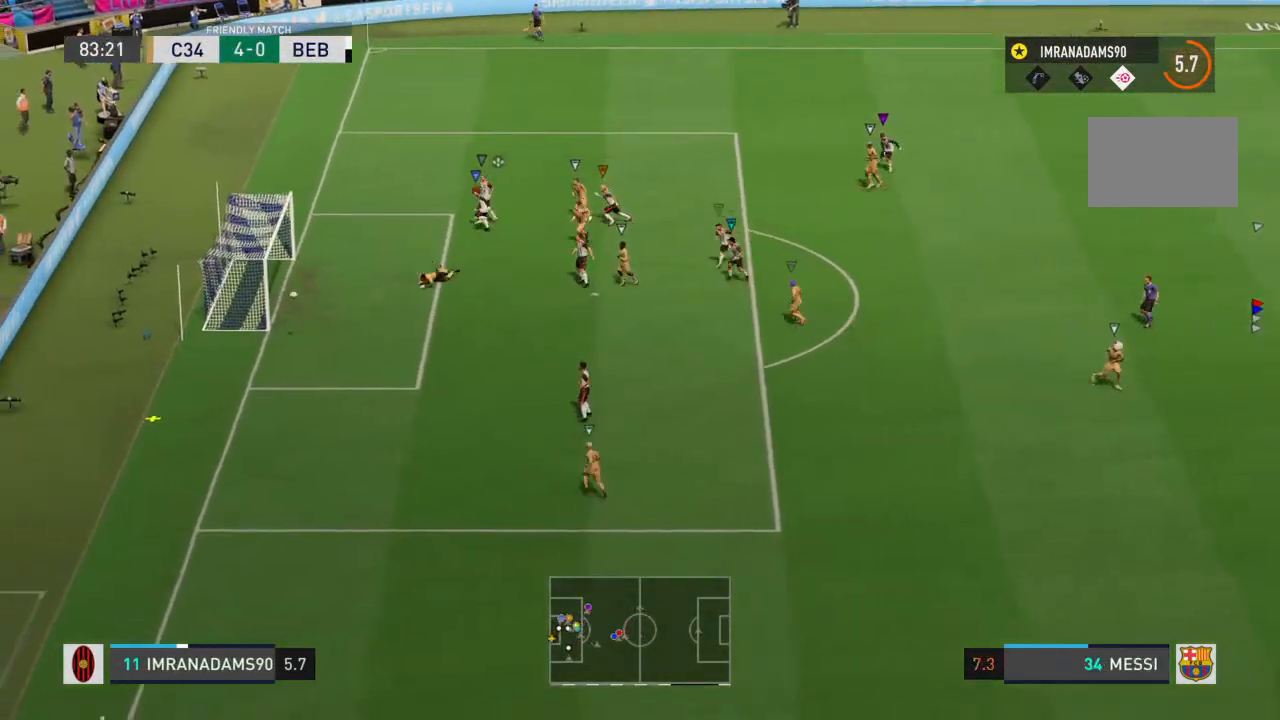
{"dt_ms": 500, "buttons": [], "left_stick": "center", "right_stick": "center", "events": []}
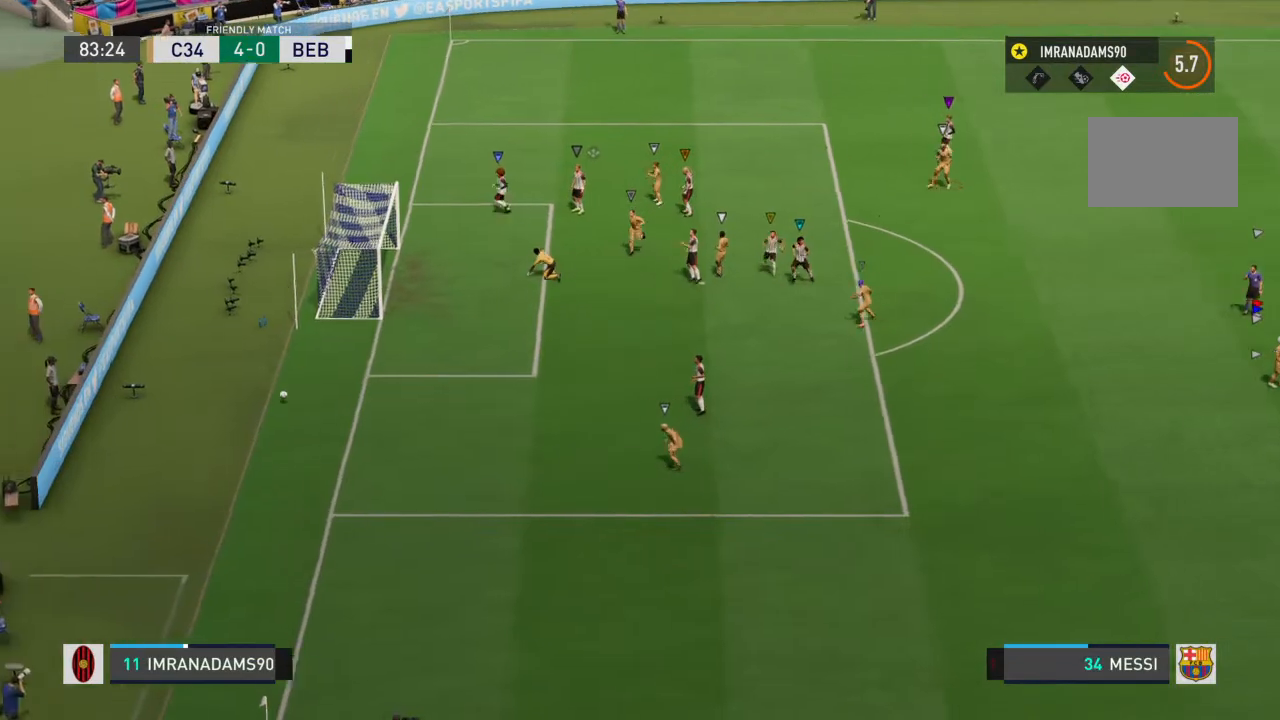
{"dt_ms": 500, "buttons": [], "left_stick": "center", "right_stick": "center", "events": []}
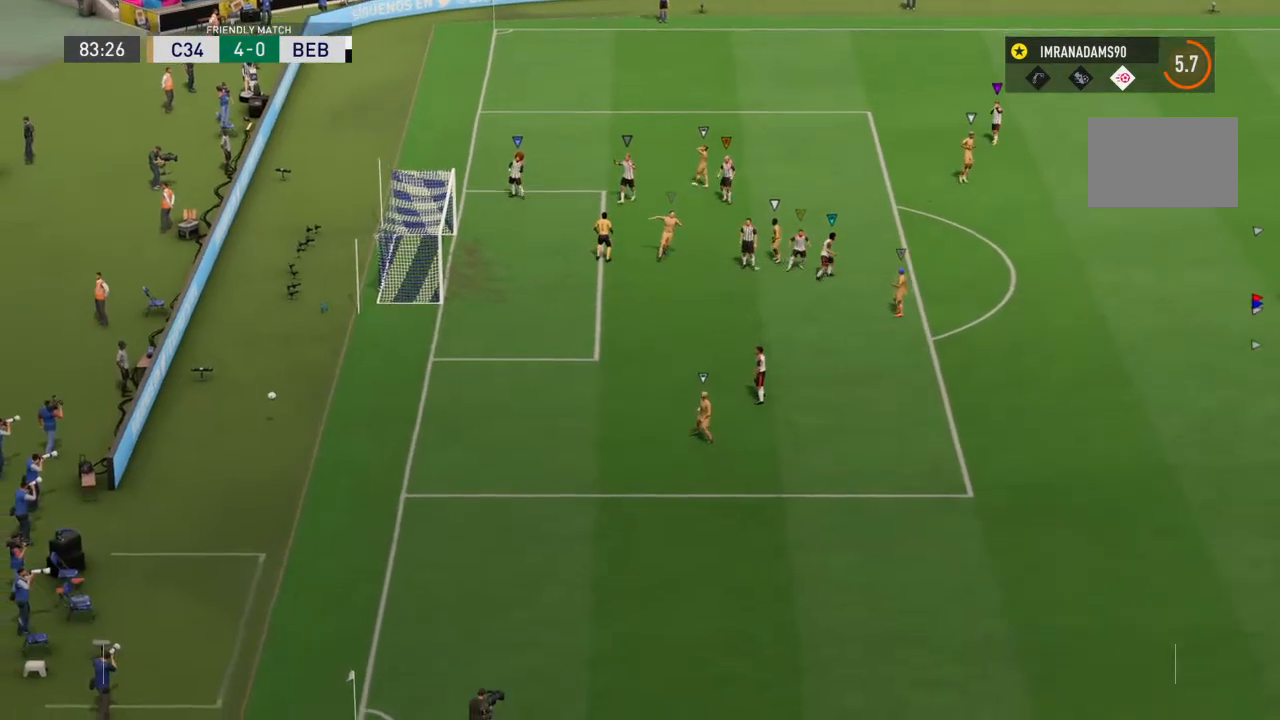
{"dt_ms": 500, "buttons": [], "left_stick": "center", "right_stick": "center", "events": []}
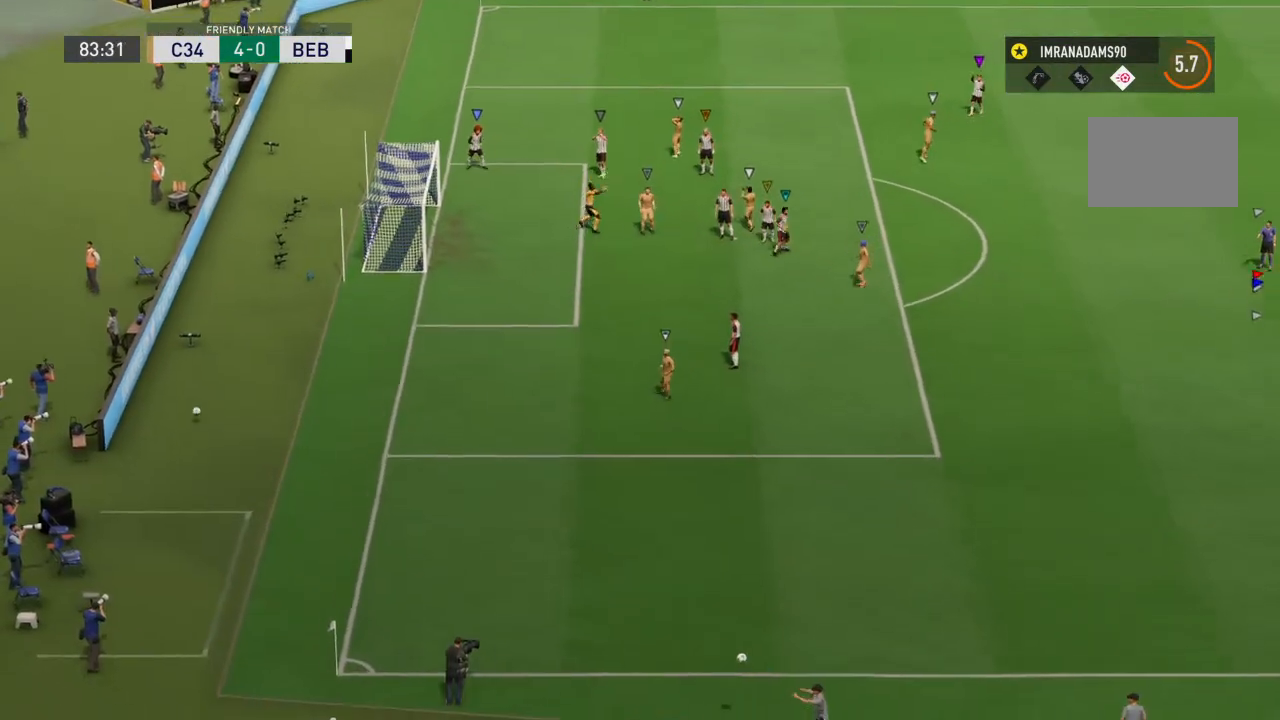
{"dt_ms": 500, "buttons": [], "left_stick": "center", "right_stick": "center", "events": []}
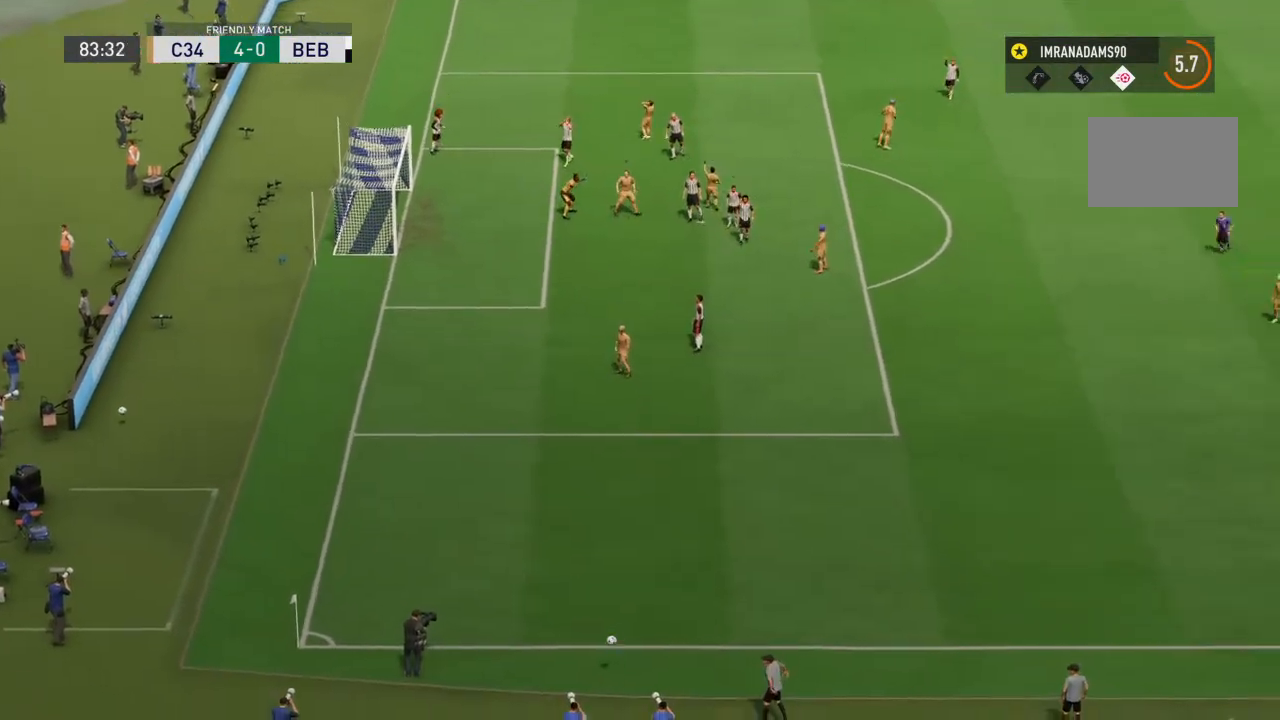
{"dt_ms": 500, "buttons": [], "left_stick": "center", "right_stick": "center", "events": []}
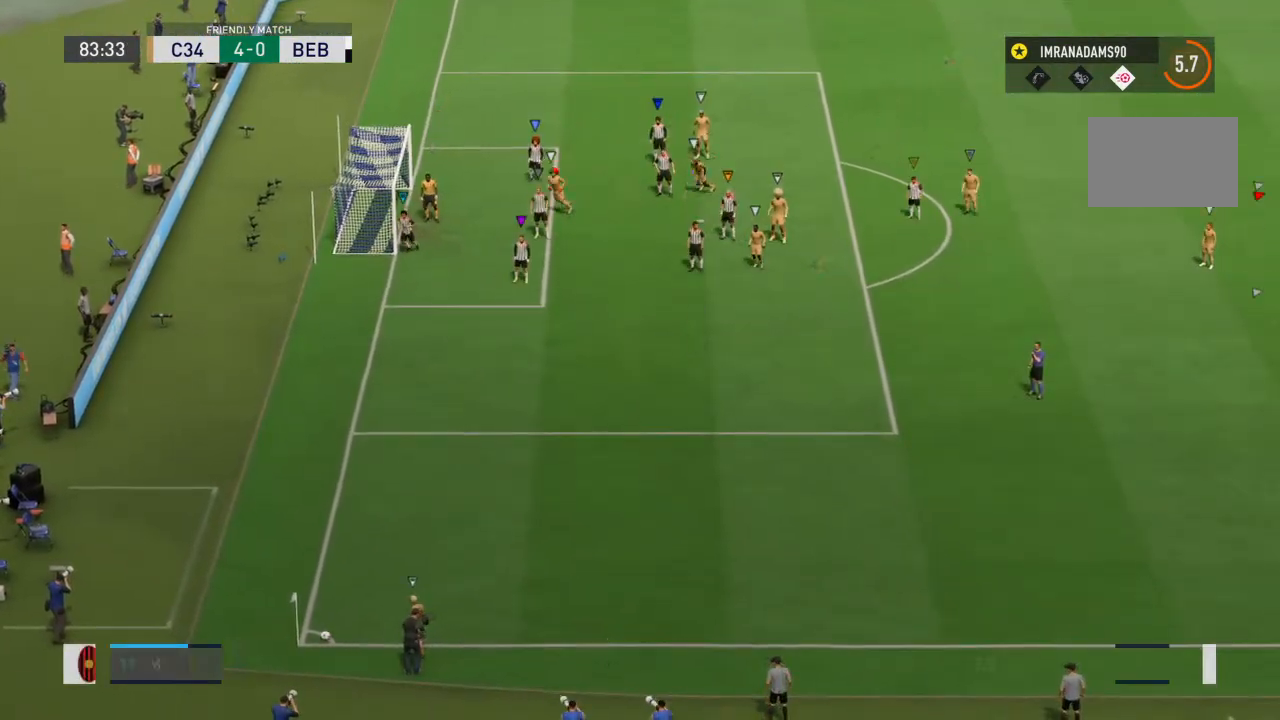
{"dt_ms": 500, "buttons": [], "left_stick": "center", "right_stick": "center", "events": []}
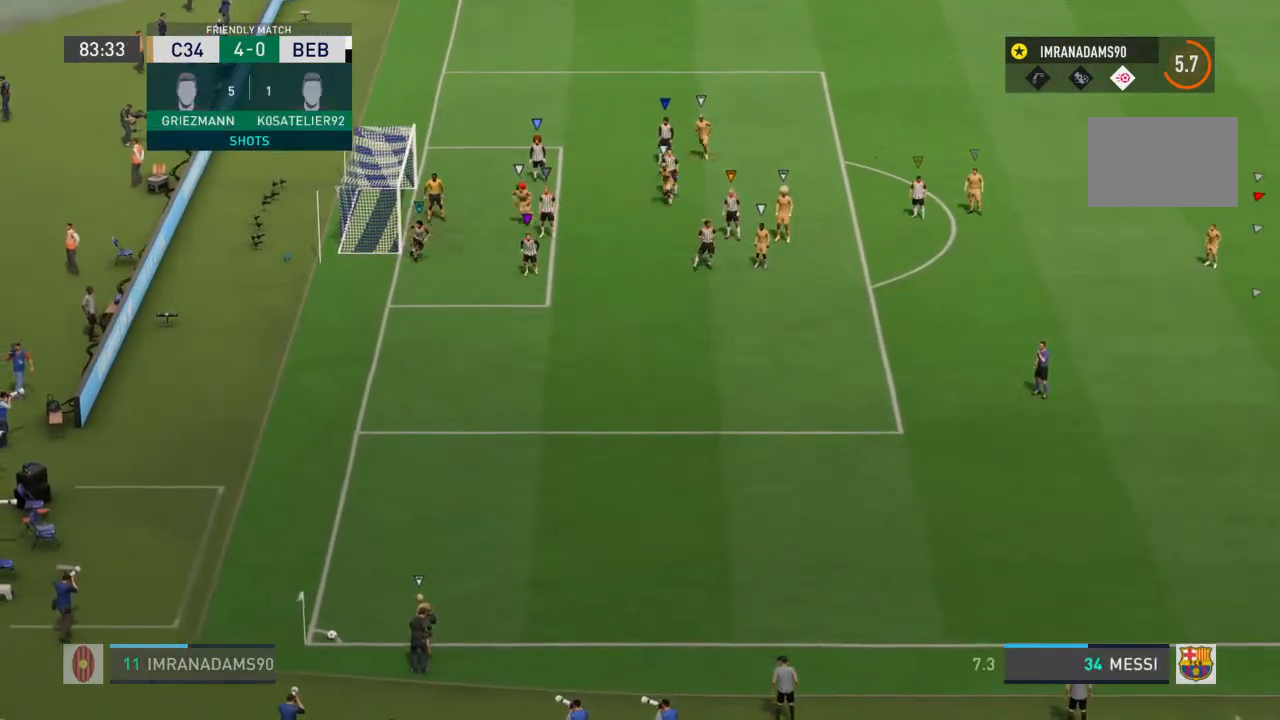
{"dt_ms": 500, "buttons": [], "left_stick": "down", "right_stick": "center", "events": [[133, "left_stick", "down"]]}
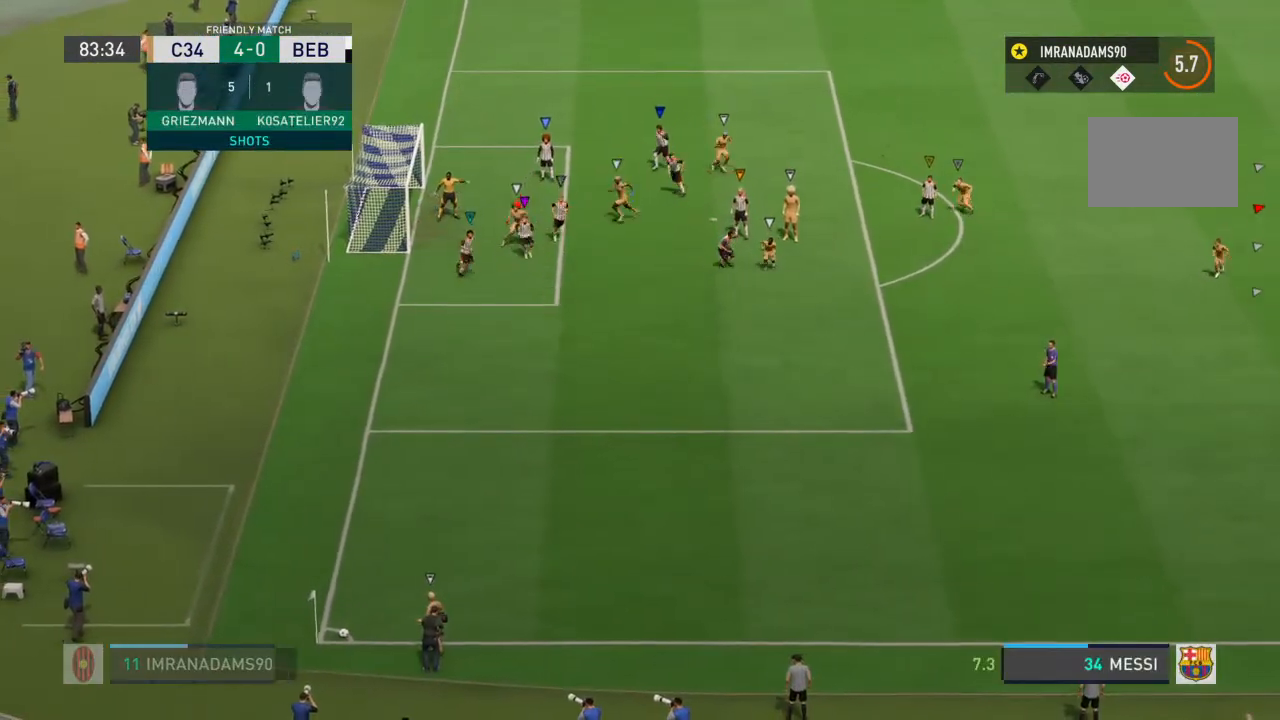
{"dt_ms": 1000, "buttons": [], "left_stick": "down-right", "right_stick": "down-right"}
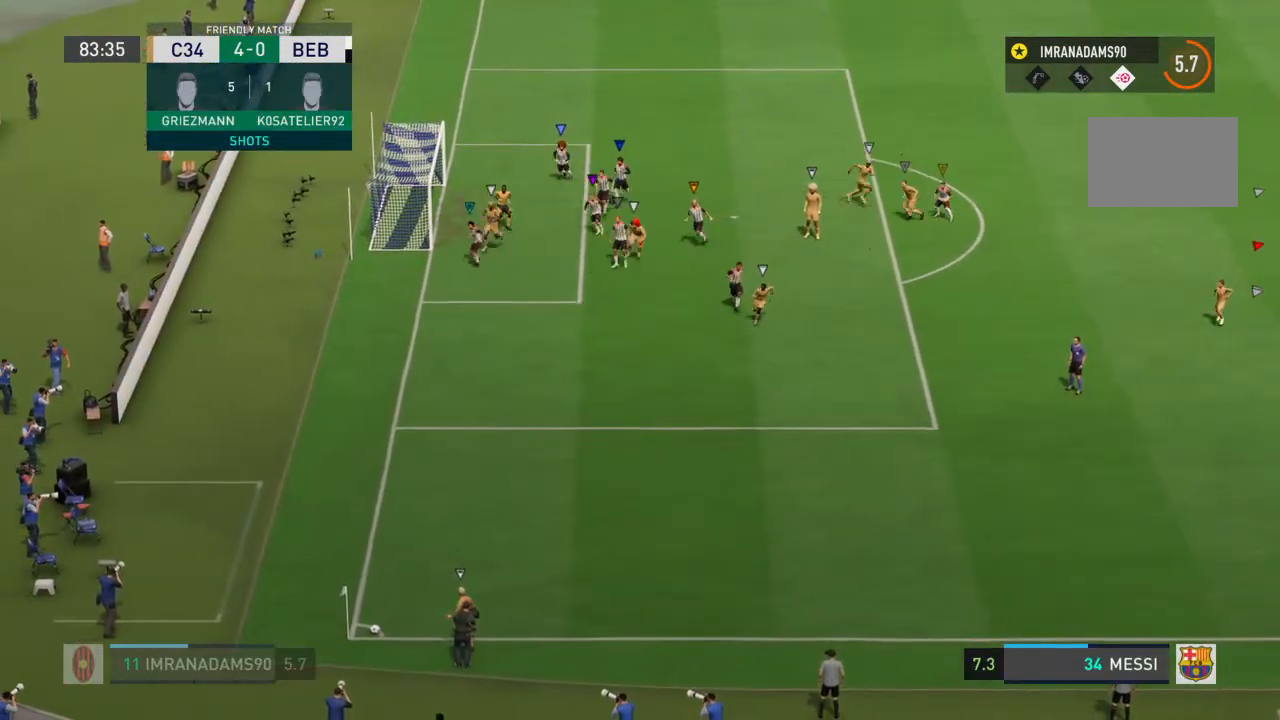
{"dt_ms": 500, "buttons": [], "left_stick": "down-right", "right_stick": "down-right", "events": []}
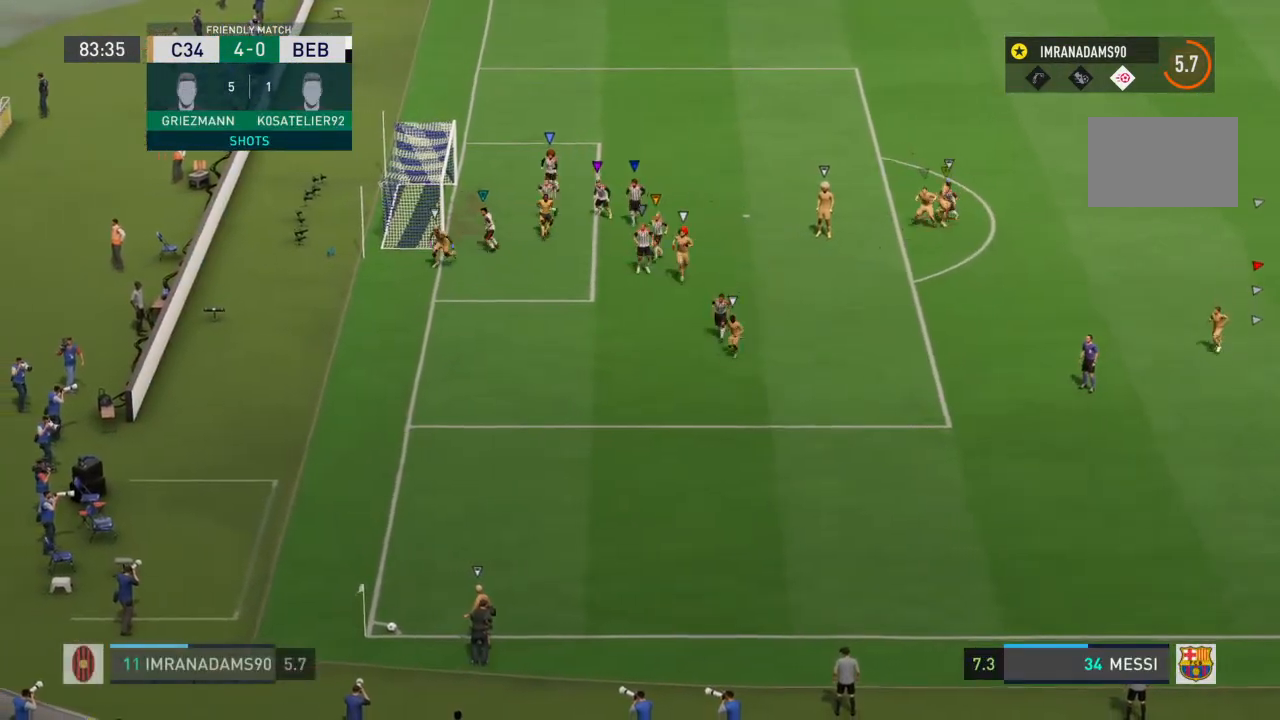
{"dt_ms": 500, "buttons": [], "left_stick": "center", "right_stick": "center", "events": [[100, "left_stick", "center"], [267, "right_stick", "down"], [367, "right_stick", "center"]]}
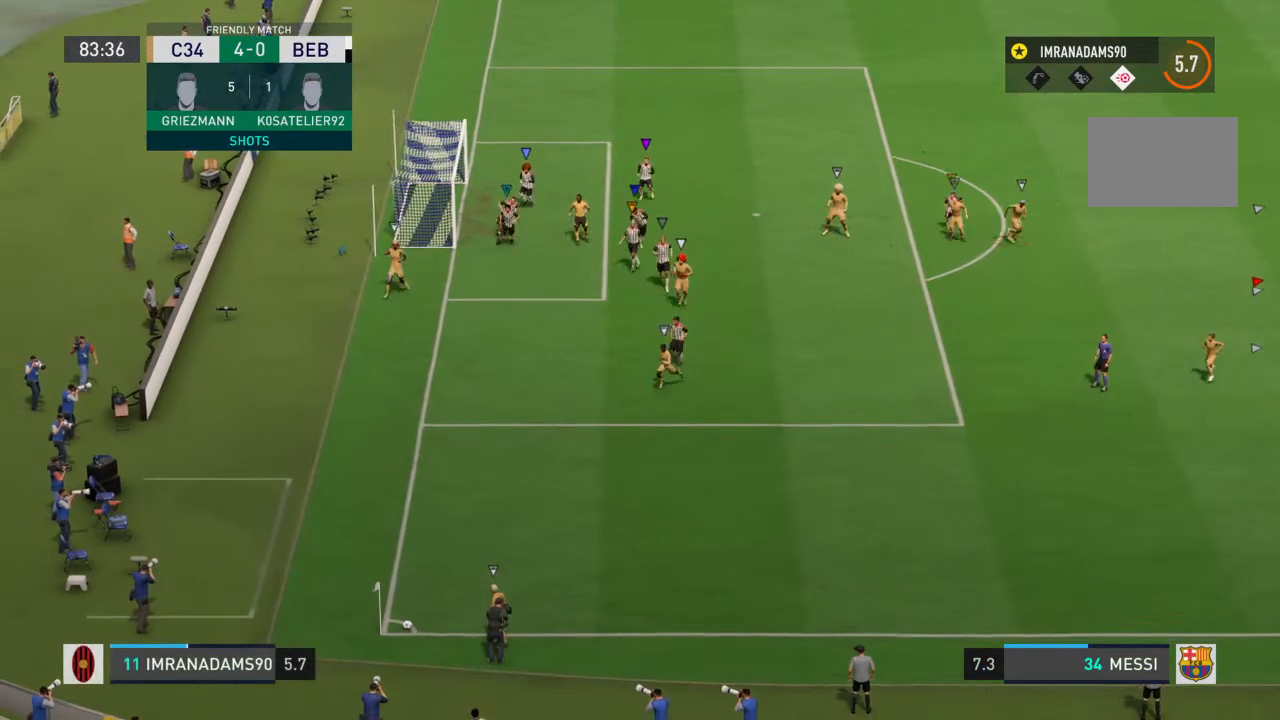
{"dt_ms": 1000, "buttons": [], "left_stick": "center", "right_stick": "center"}
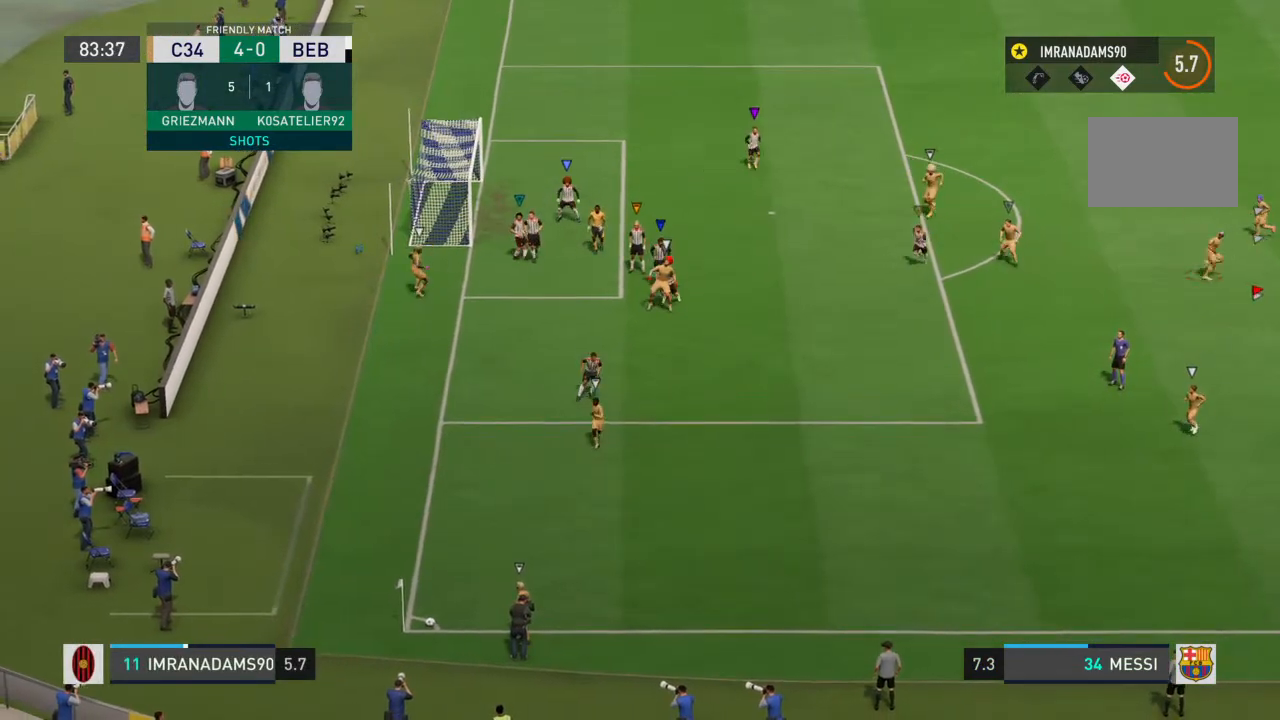
{"dt_ms": 500, "buttons": [], "left_stick": "center", "right_stick": "center", "events": []}
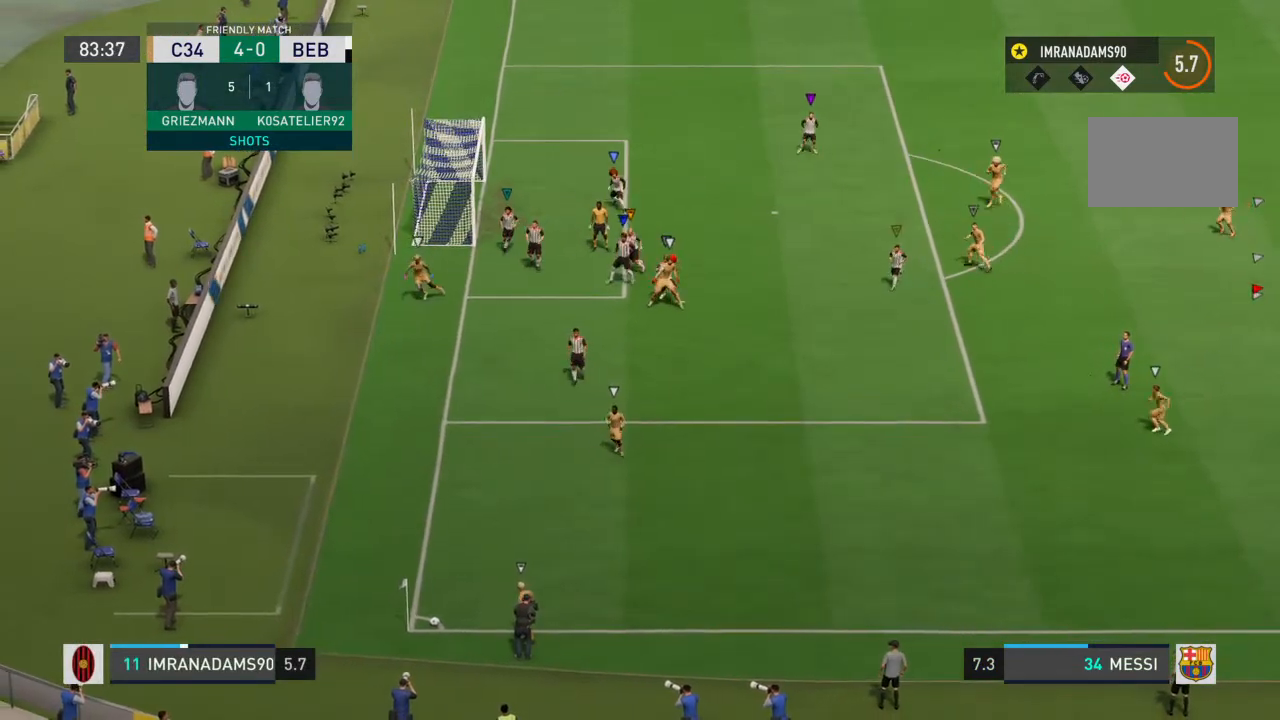
{"dt_ms": 500, "buttons": [], "left_stick": "center", "right_stick": "down-left", "events": [[433, "right_stick", "down-left"]]}
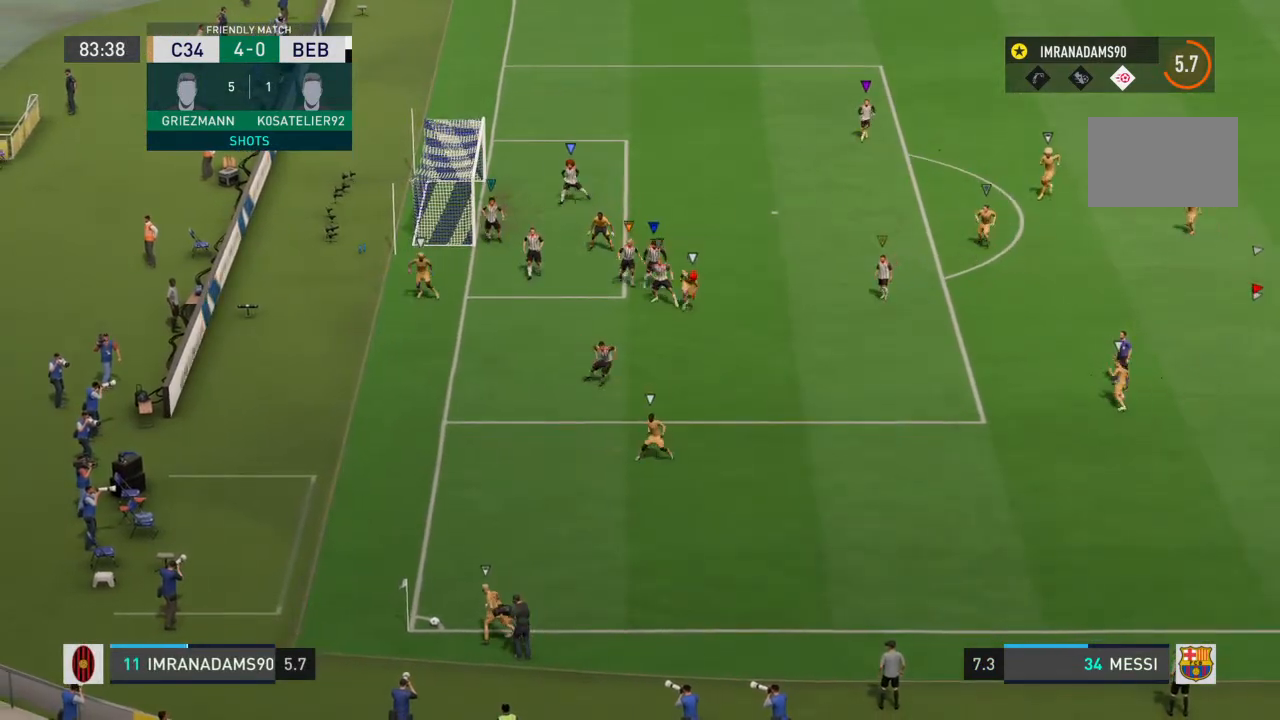
{"dt_ms": 500, "buttons": [], "left_stick": "center", "right_stick": "down-left", "events": []}
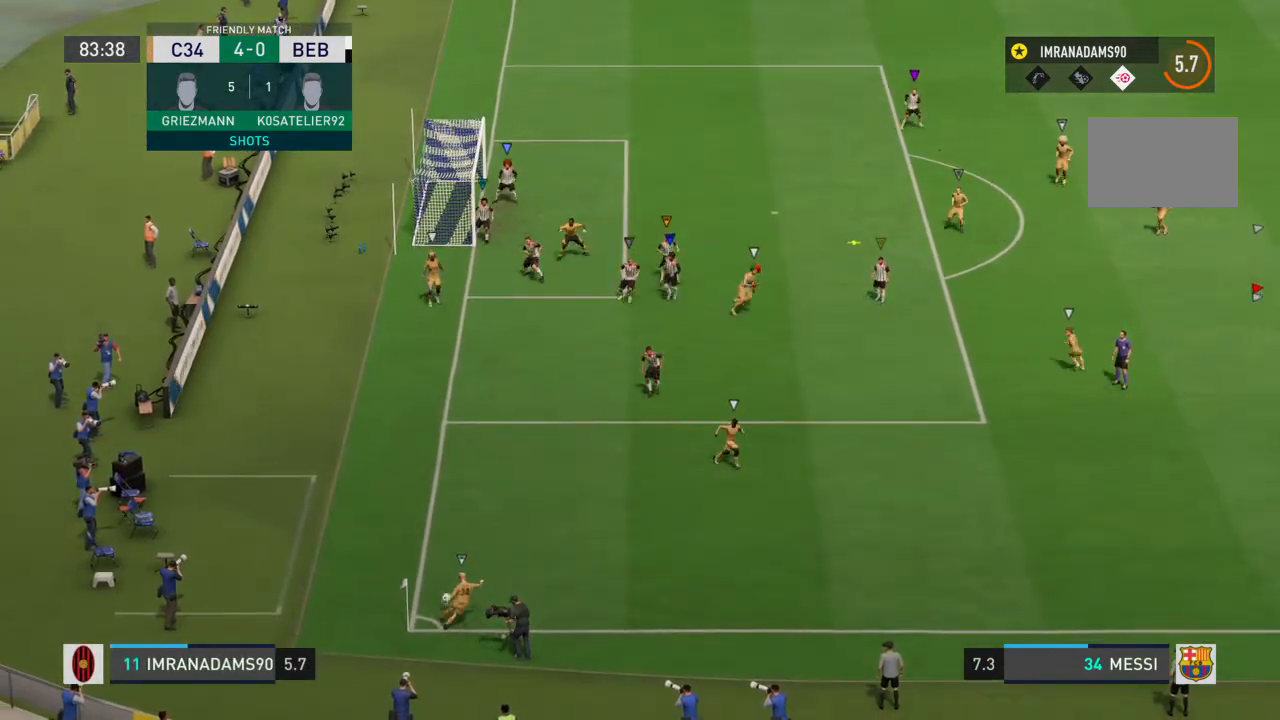
{"dt_ms": 500, "buttons": ["TRIANGLE"], "left_stick": "center", "right_stick": "center", "events": [[333, "right_stick", "center"], [467, "TRIANGLE", "down"]]}